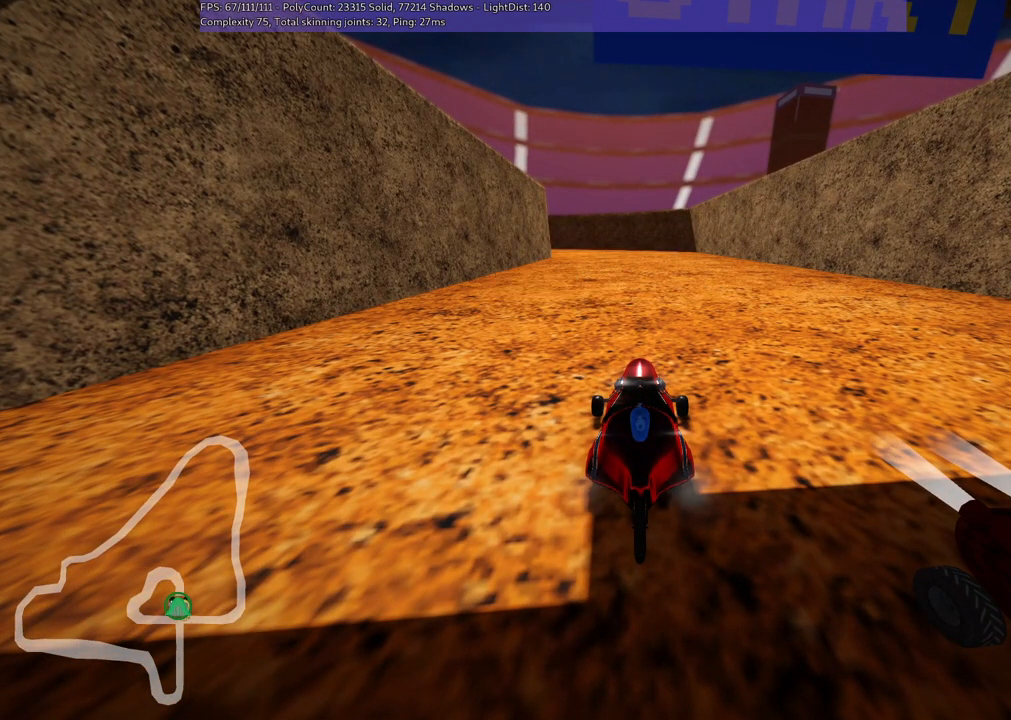
Gameplay with keyboard; each line is a JSON object with the keys held at the frame after it. "events" lists presses ("down") and releases ("up") of ".", "alt_r", "b", "comma", "ctrl_r", "d", "down", "f", "g", "h", "j", "k", "l", "left", "m", "n", "quote", "return", "right", "semicolon", "shift_r", "space", "super", "up" and "v" between this image and that frame as [ms after this image, input, new state], when the widget could be followed in between. No other keys are recorded. Mouse input is not recorded. Not read: / c.
{"keys": ["b"], "events": [[17, "b", "down"]]}
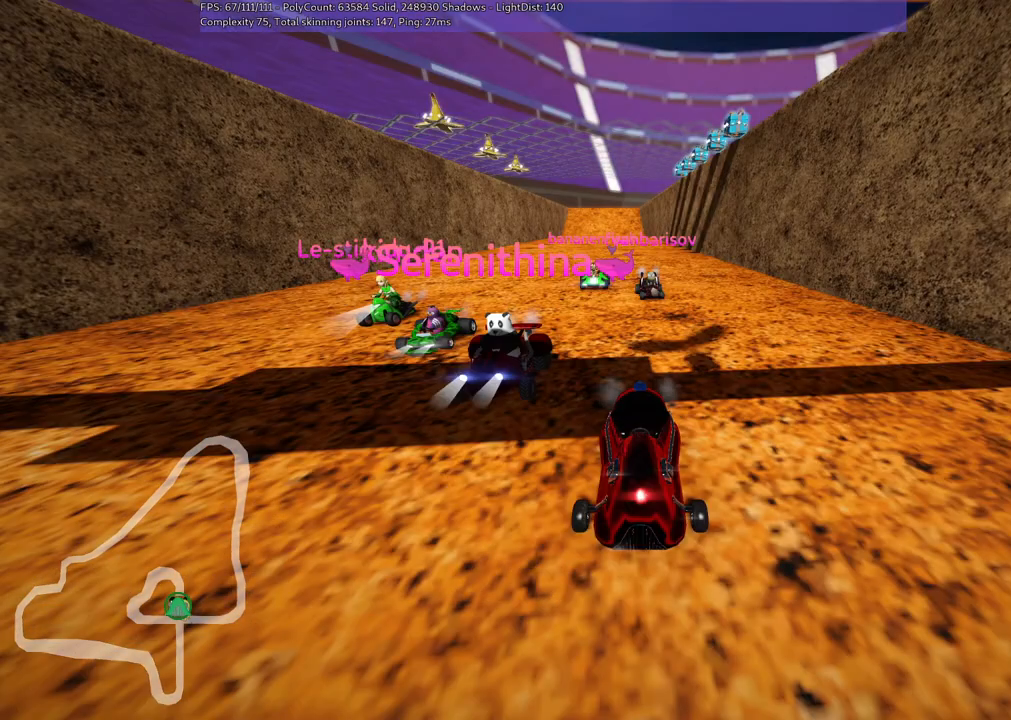
{"keys": [], "events": [[183, "b", "up"]]}
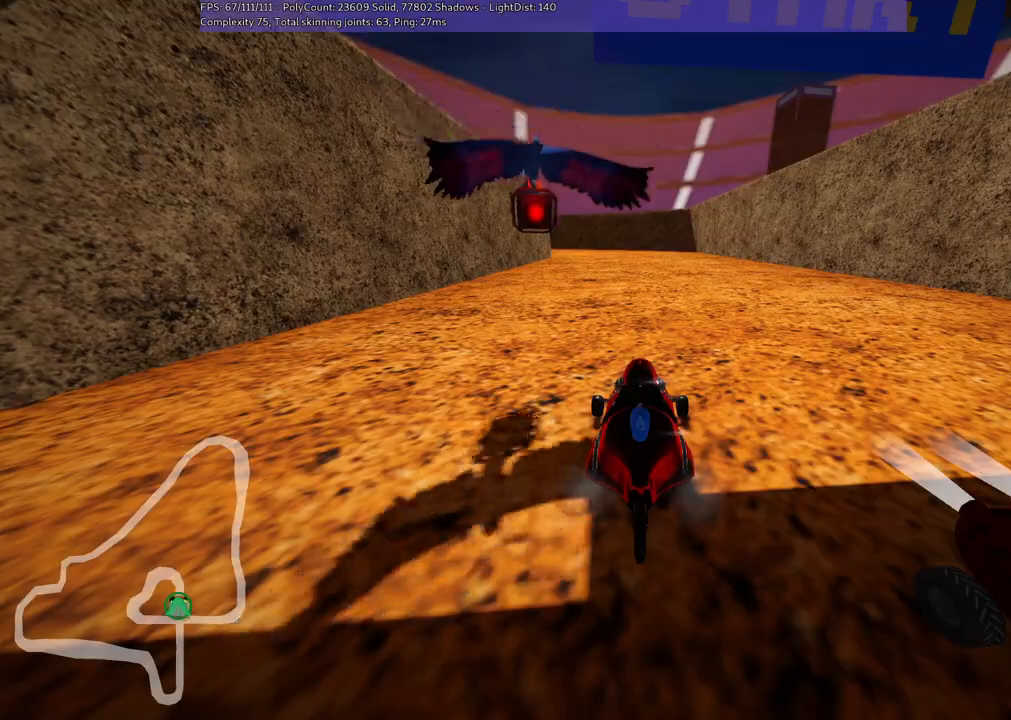
{"keys": [], "events": []}
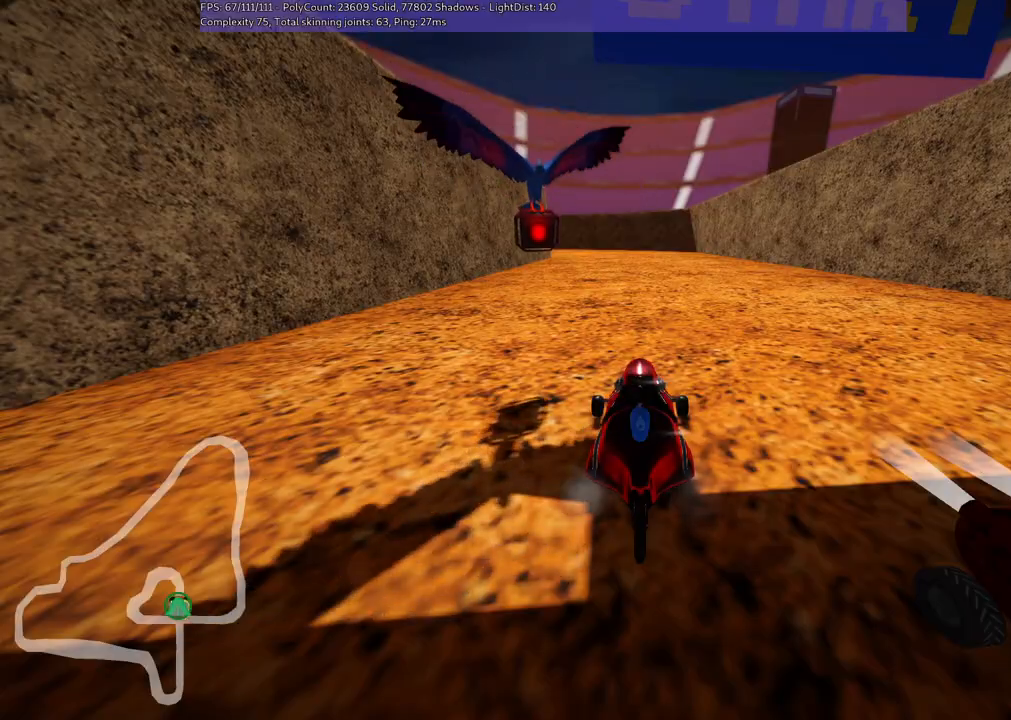
{"keys": [], "events": []}
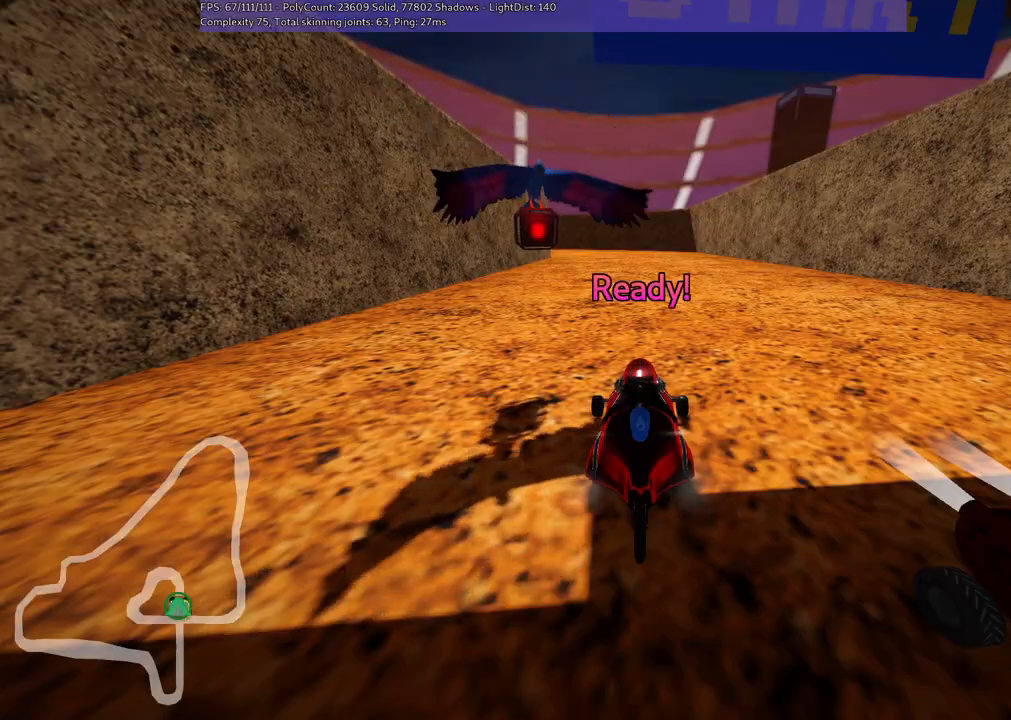
{"keys": [], "events": []}
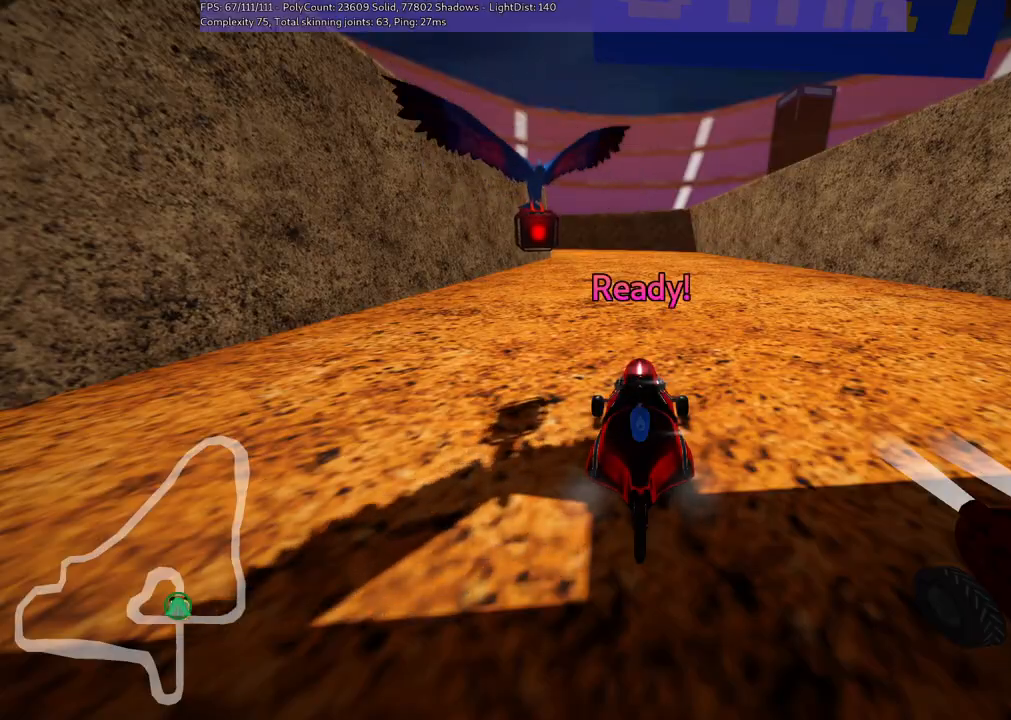
{"keys": ["up"], "events": [[150, "up", "down"]]}
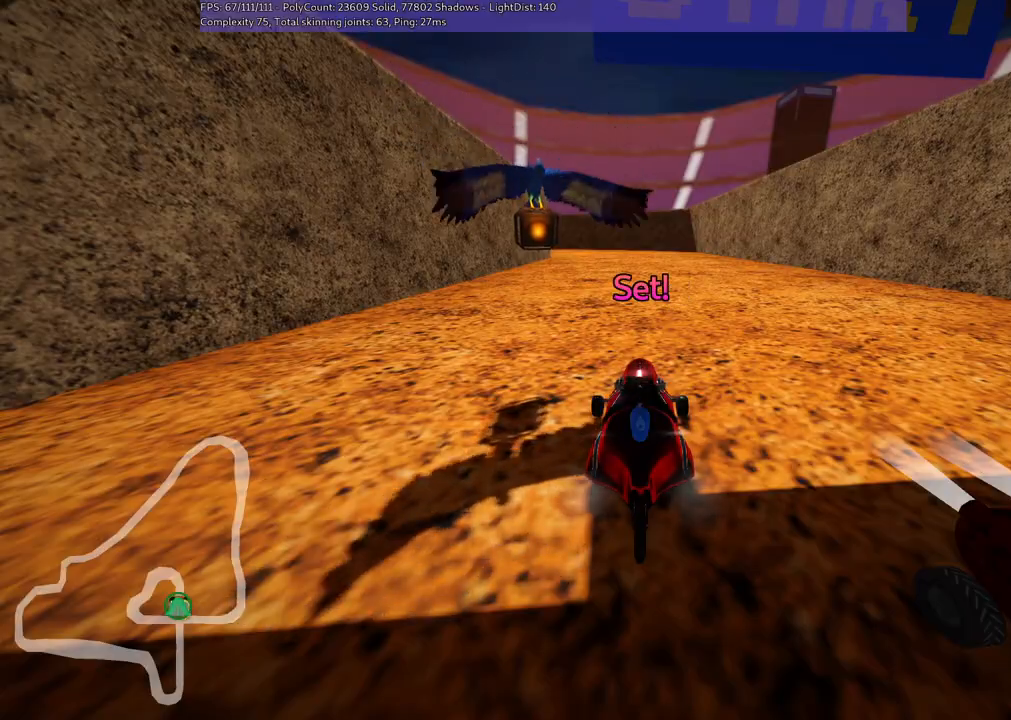
{"keys": ["up"], "events": []}
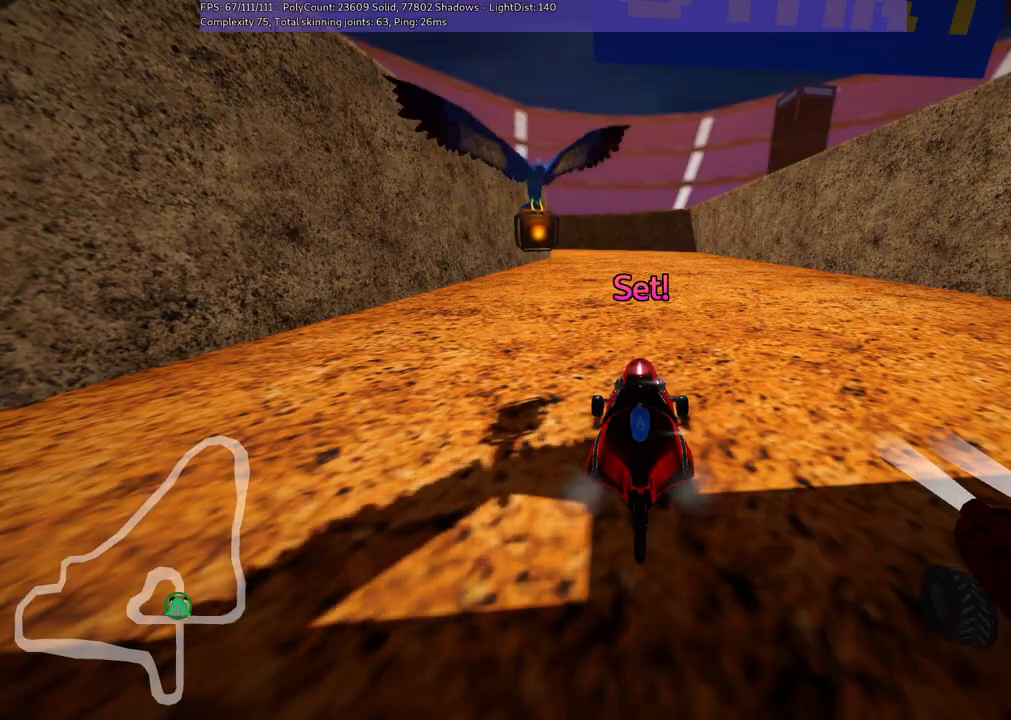
{"keys": ["right", "up"], "events": [[333, "right", "down"]]}
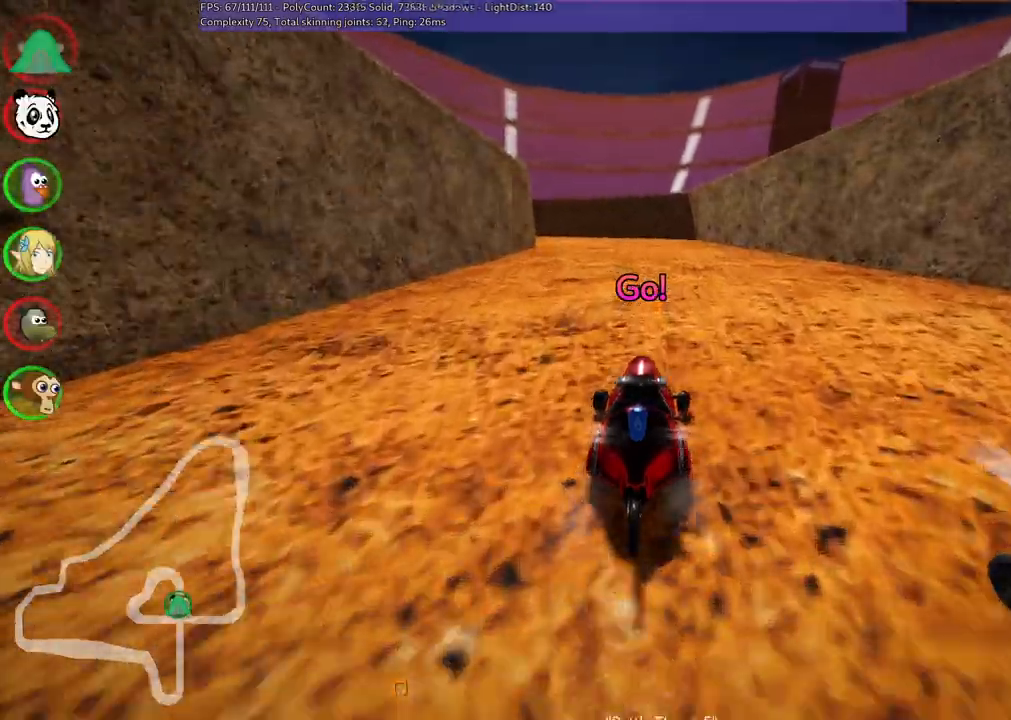
{"keys": ["m", "right", "up"], "events": [[33, "right", "up"], [83, "left", "down"], [83, "m", "down"], [217, "right", "down"], [267, "left", "up"]]}
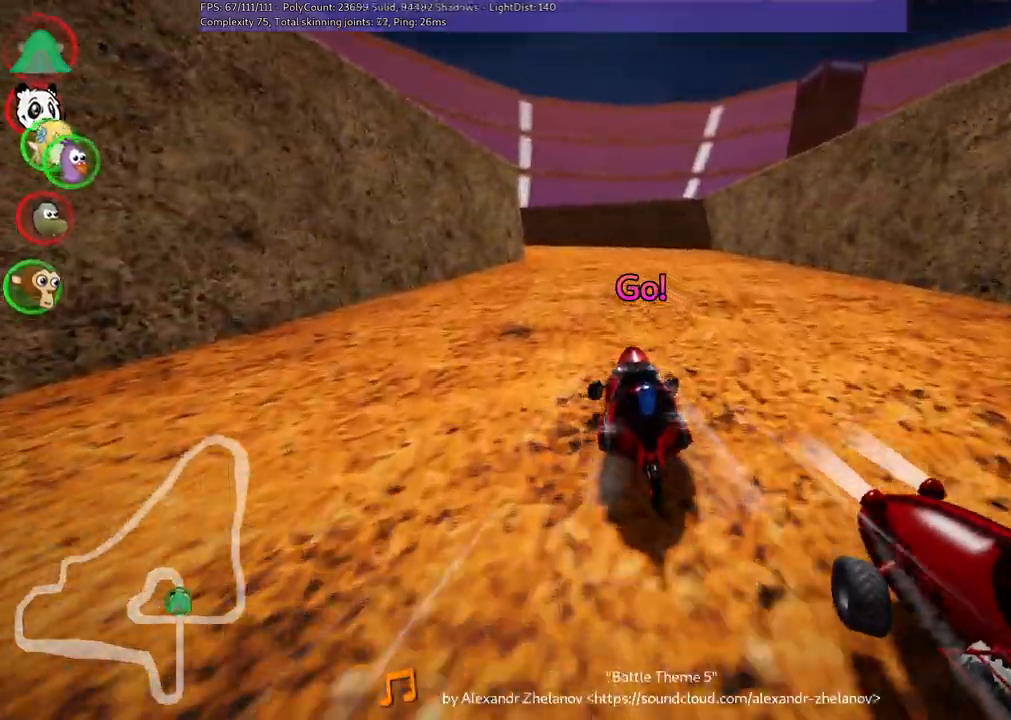
{"keys": ["m", "right", "up"], "events": []}
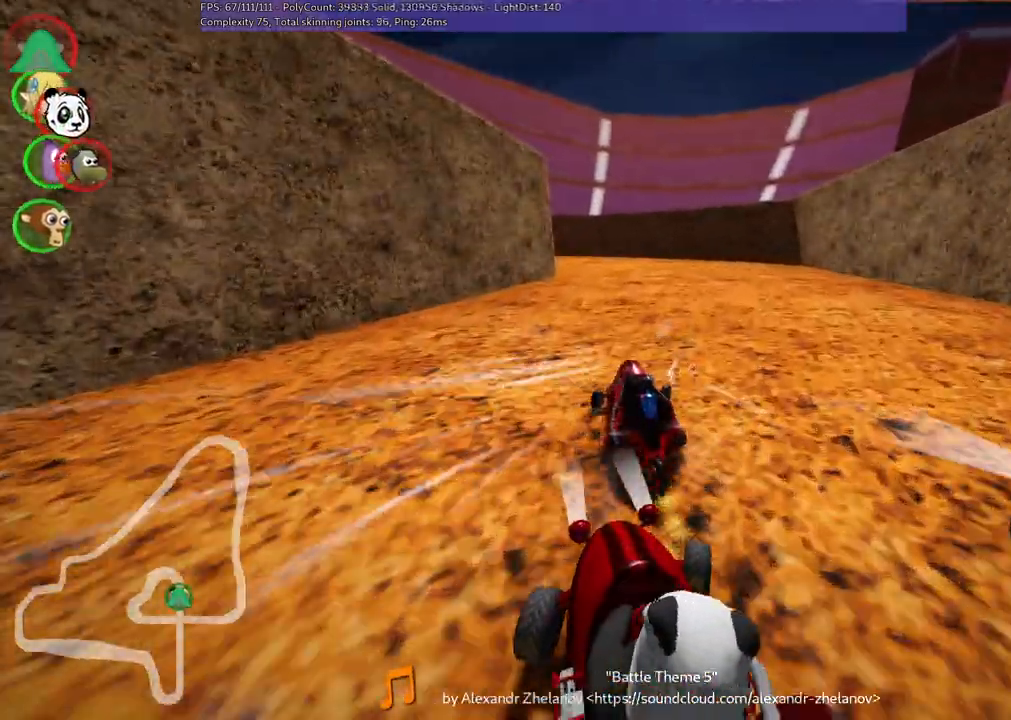
{"keys": ["up"], "events": [[167, "right", "up"], [267, "m", "up"]]}
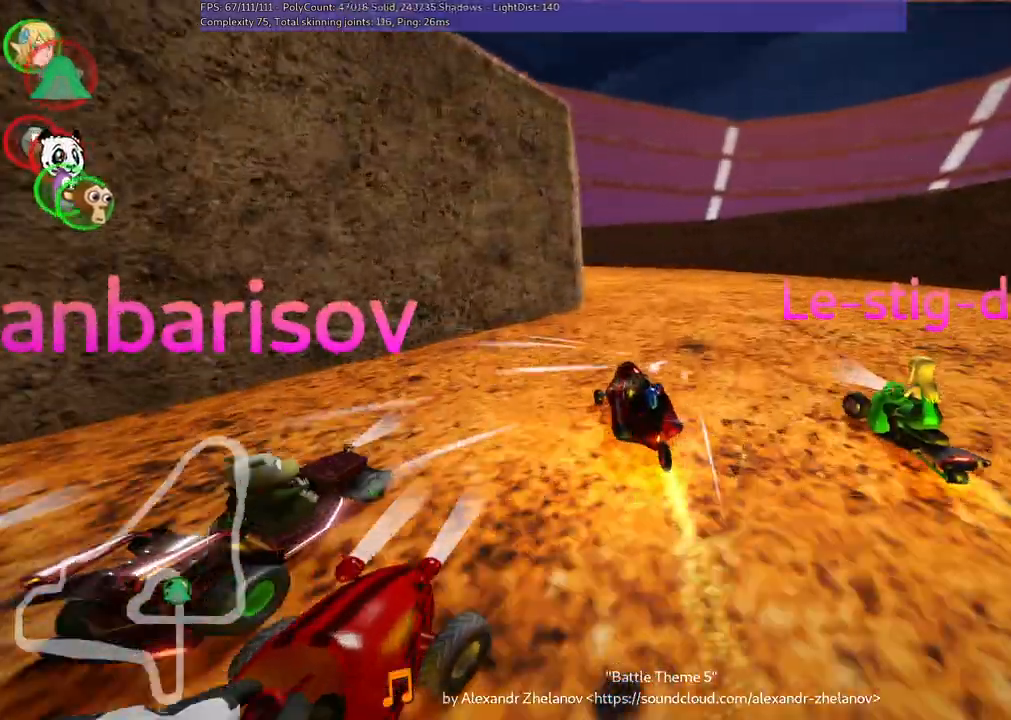
{"keys": ["left", "m", "up"], "events": [[50, "right", "down"], [200, "right", "up"], [333, "left", "down"], [433, "m", "down"]]}
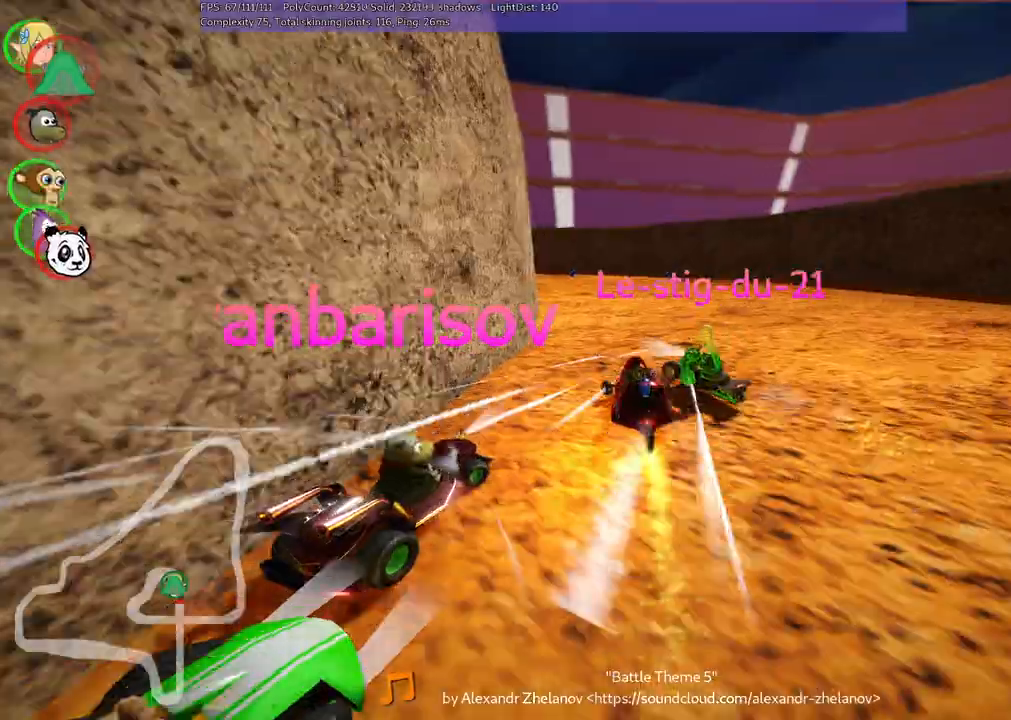
{"keys": ["left", "m", "up"], "events": []}